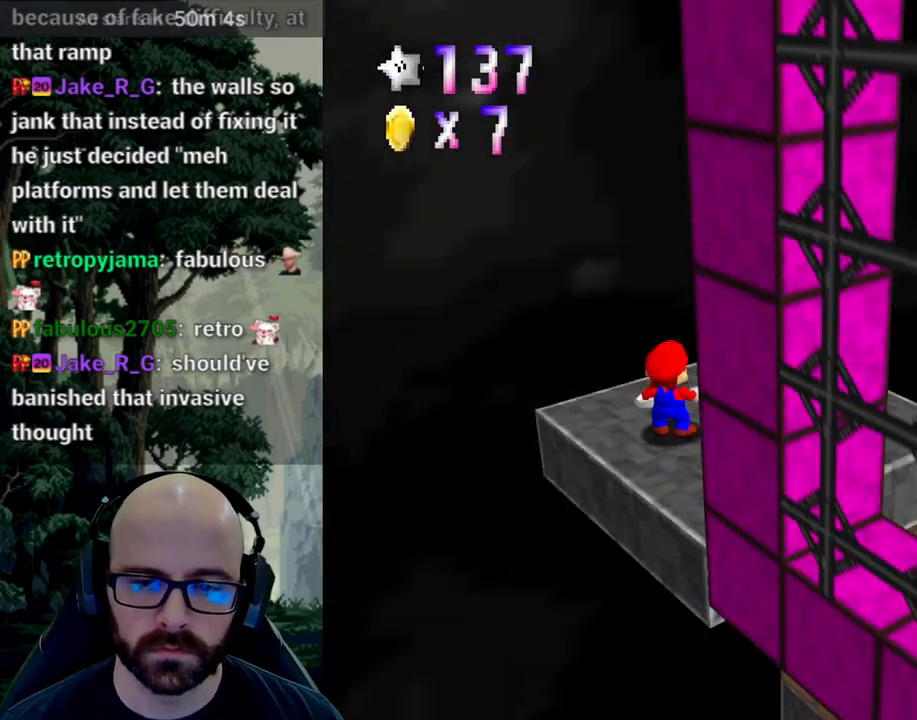
Gameplay with a controller (Xbox layout); each line is a JSON object with the inputs held at the frame after it. "events" lists button and stick changes between this image and that frame as [ms after this image, input, new state], when the widget could be followed in between. Not read: B DPAD_DOWN DPAD_LEFT DPAD_RIGHT DPAD_UP L1 L2 L3 R1 R2 R3 SELECT START Y.
{"buttons": [], "left_stick": "up", "right_stick": "center", "events": [[33, "X", "up"], [33, "right_stick", "center"], [100, "X", "down"], [100, "right_stick", "left"], [217, "right_stick", "center"], [250, "X", "up"], [417, "left_stick", "up"]]}
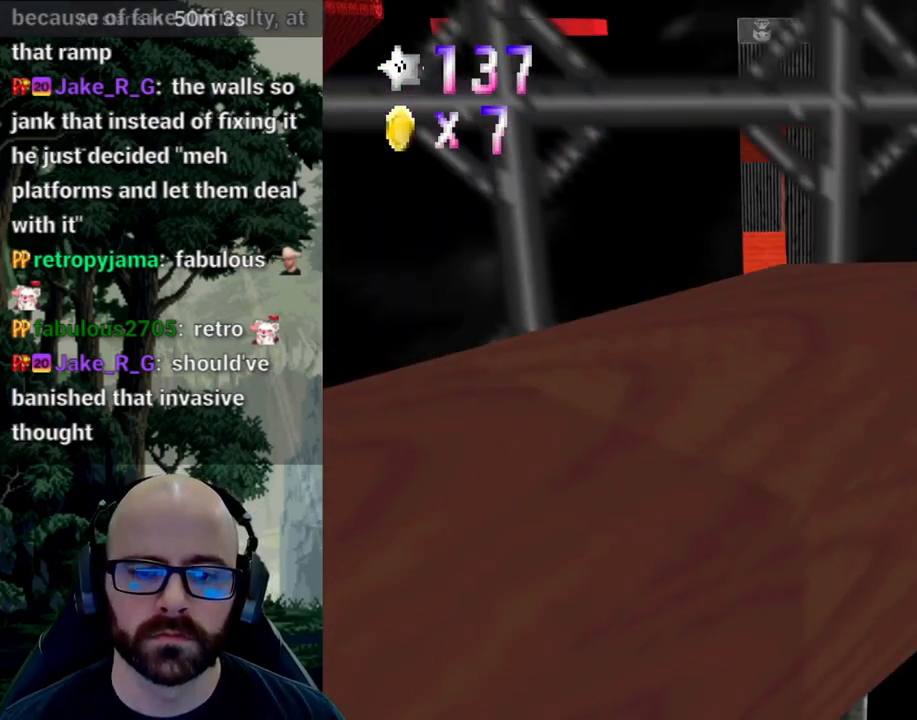
{"buttons": [], "left_stick": "center", "right_stick": "center", "events": [[450, "left_stick", "center"]]}
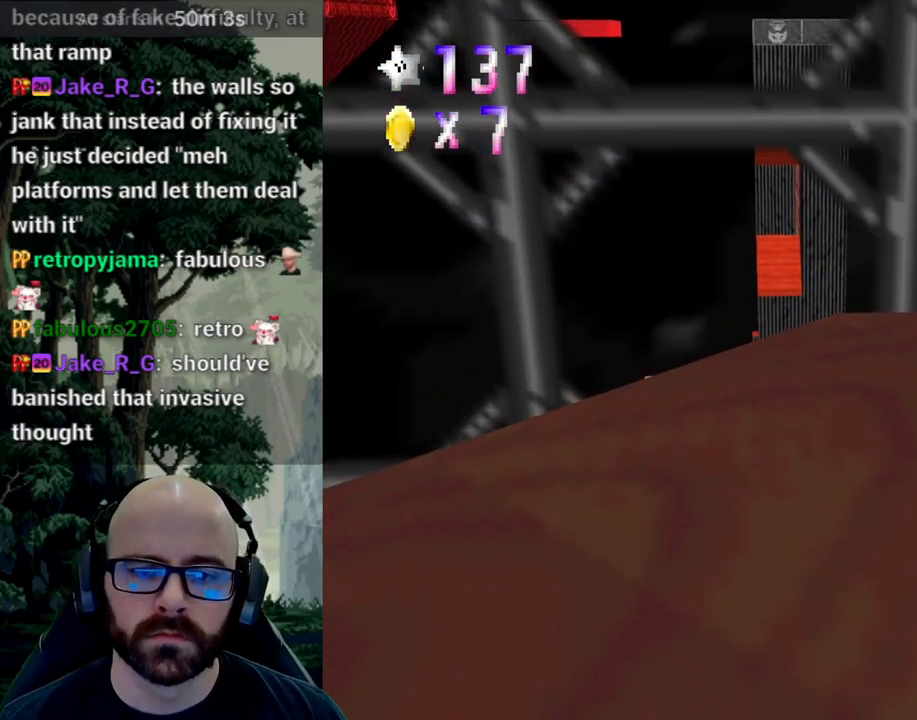
{"buttons": [], "left_stick": "center", "right_stick": "center", "events": [[133, "A", "down"], [217, "A", "up"], [317, "left_stick", "left"], [400, "left_stick", "center"]]}
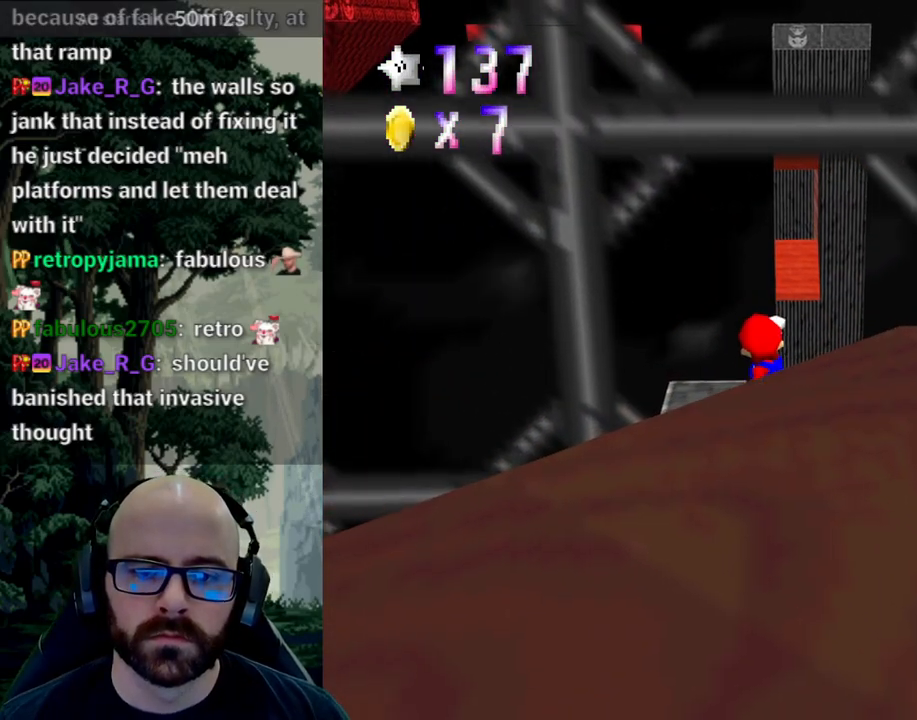
{"buttons": [], "left_stick": "up", "right_stick": "center", "events": [[350, "left_stick", "up"]]}
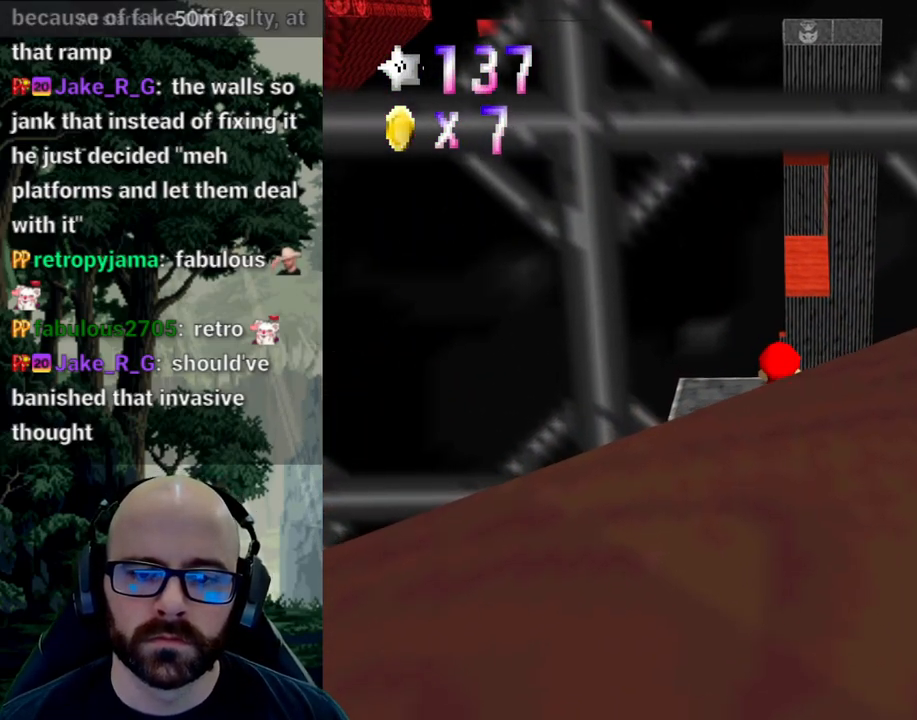
{"buttons": [], "left_stick": "center", "right_stick": "center", "events": [[67, "left_stick", "center"]]}
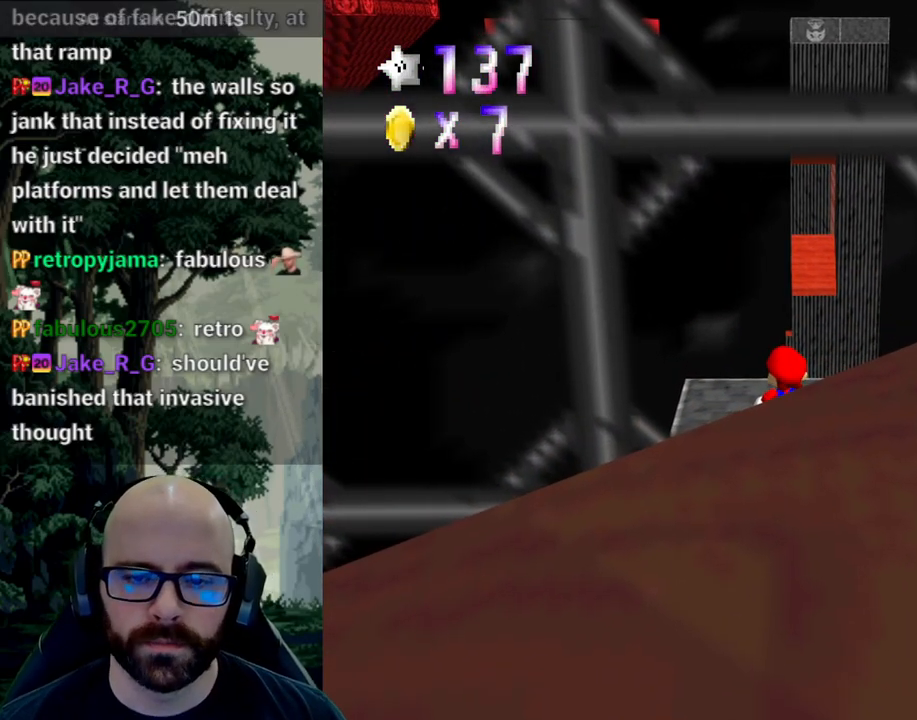
{"buttons": [], "left_stick": "center", "right_stick": "center", "events": [[100, "X", "down"], [133, "right_stick", "left"], [200, "right_stick", "center"], [217, "X", "up"], [300, "X", "down"], [300, "right_stick", "left"], [383, "right_stick", "center"], [400, "X", "up"]]}
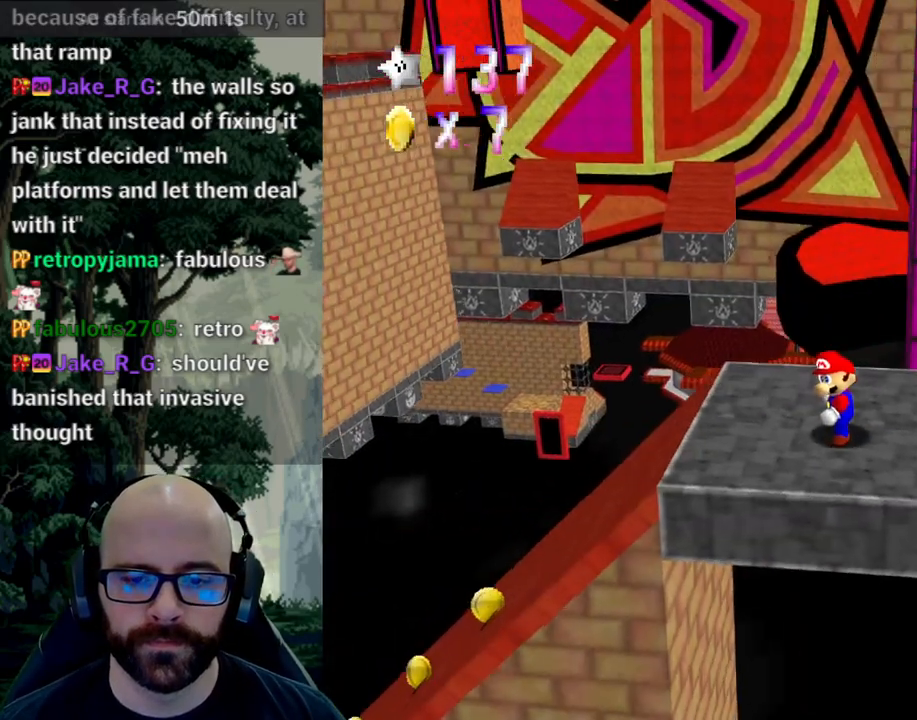
{"buttons": [], "left_stick": "left", "right_stick": "center", "events": [[167, "left_stick", "left"]]}
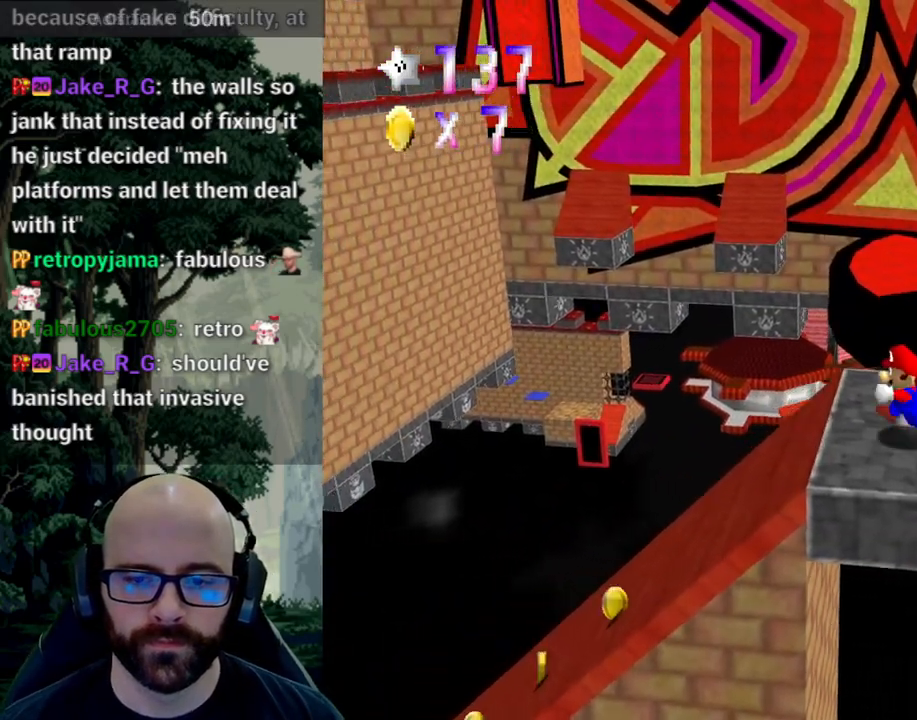
{"buttons": [], "left_stick": "left", "right_stick": "center", "events": []}
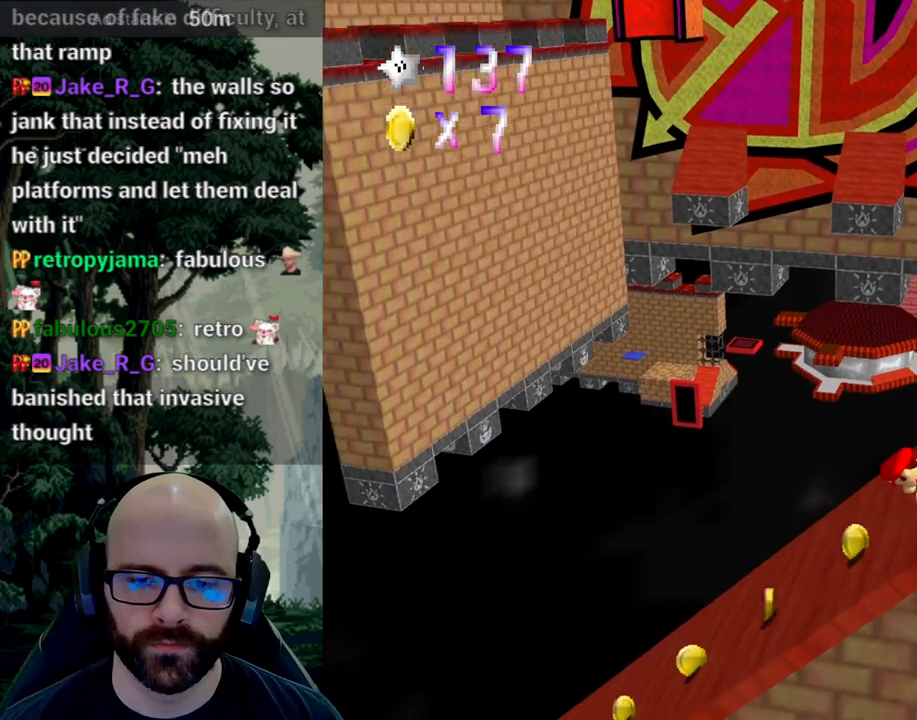
{"buttons": [], "left_stick": "left", "right_stick": "center", "events": []}
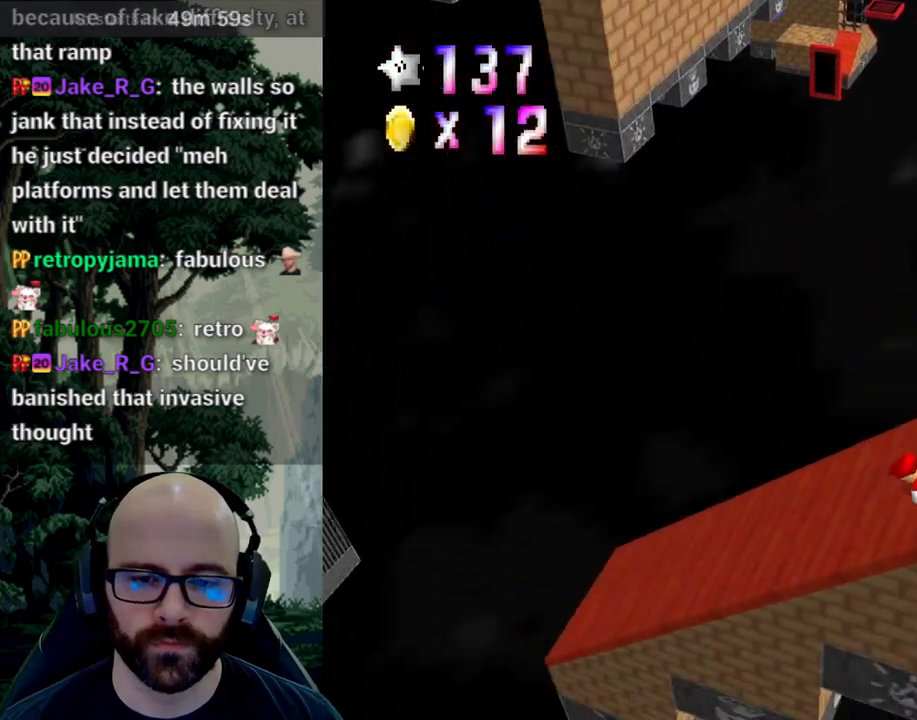
{"buttons": ["A"], "left_stick": "left", "right_stick": "down", "events": [[483, "A", "down"], [483, "right_stick", "down"]]}
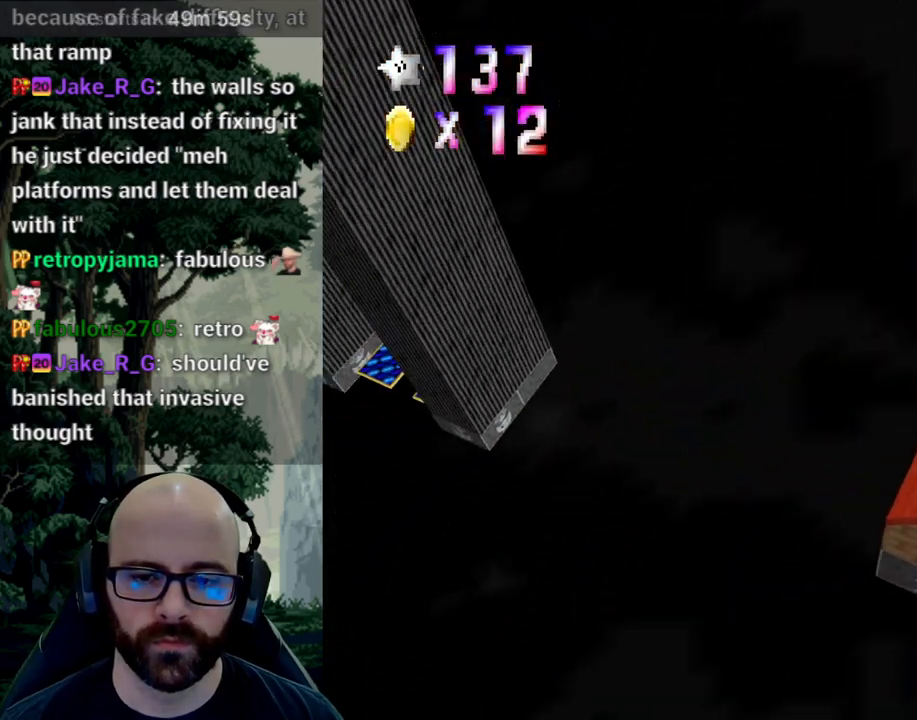
{"buttons": ["A"], "left_stick": "down-left", "right_stick": "down", "events": [[367, "left_stick", "down-left"]]}
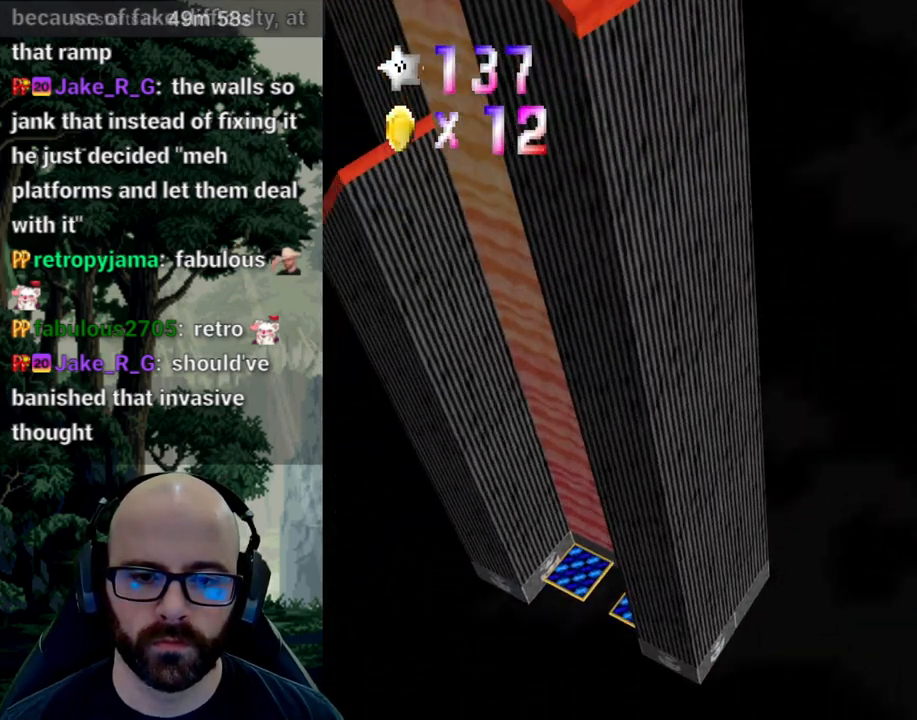
{"buttons": ["A"], "left_stick": "up", "right_stick": "down", "events": [[83, "right_stick", "center"], [150, "right_stick", "down"], [383, "left_stick", "up"]]}
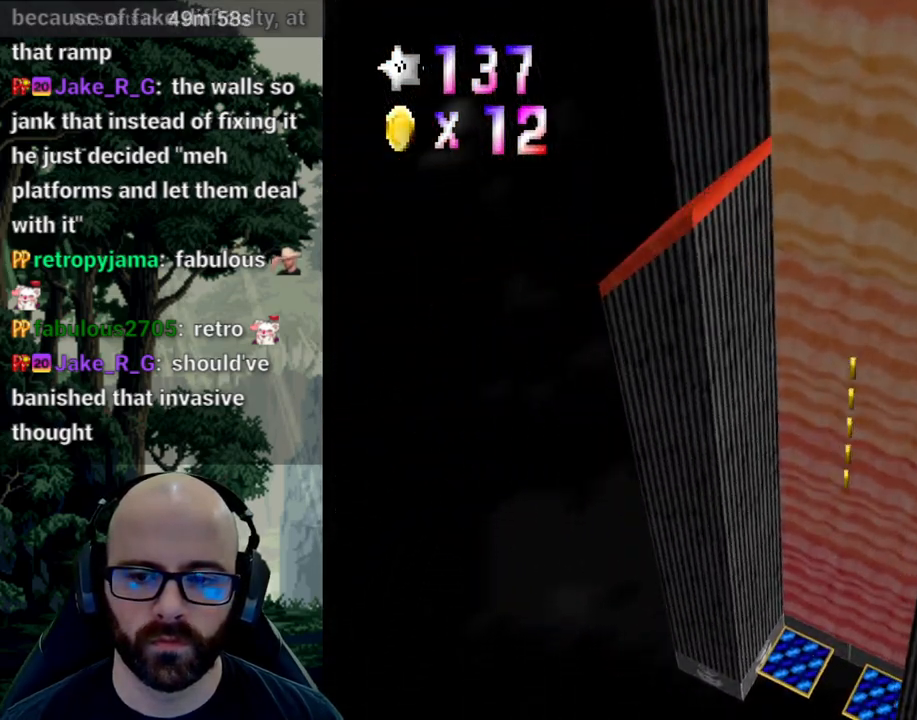
{"buttons": [], "left_stick": "up-right", "right_stick": "center"}
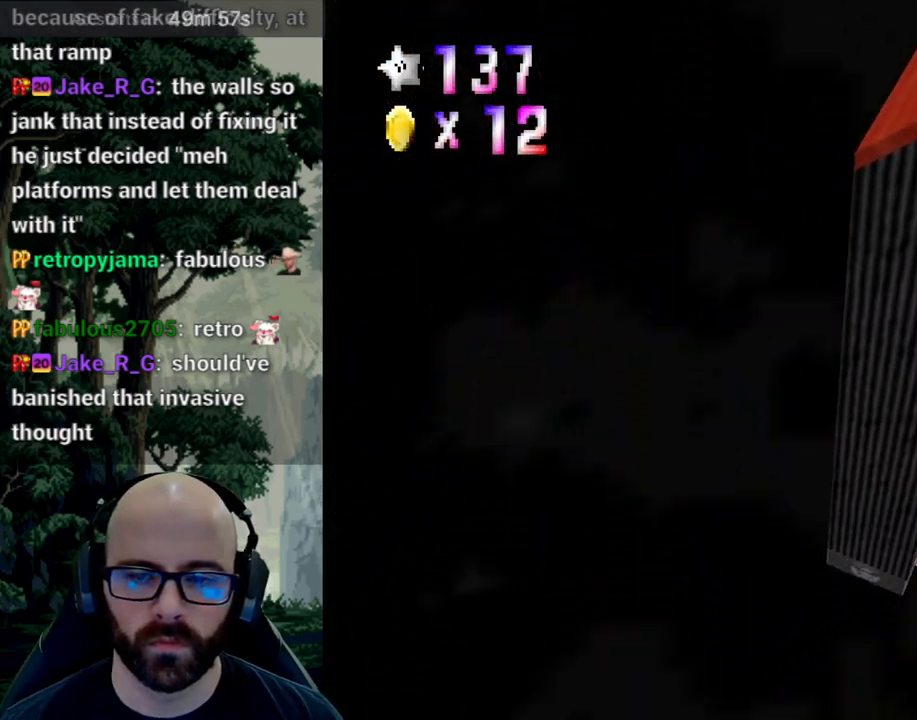
{"buttons": [], "left_stick": "up-right", "right_stick": "center", "events": [[17, "A", "down"], [250, "A", "up"]]}
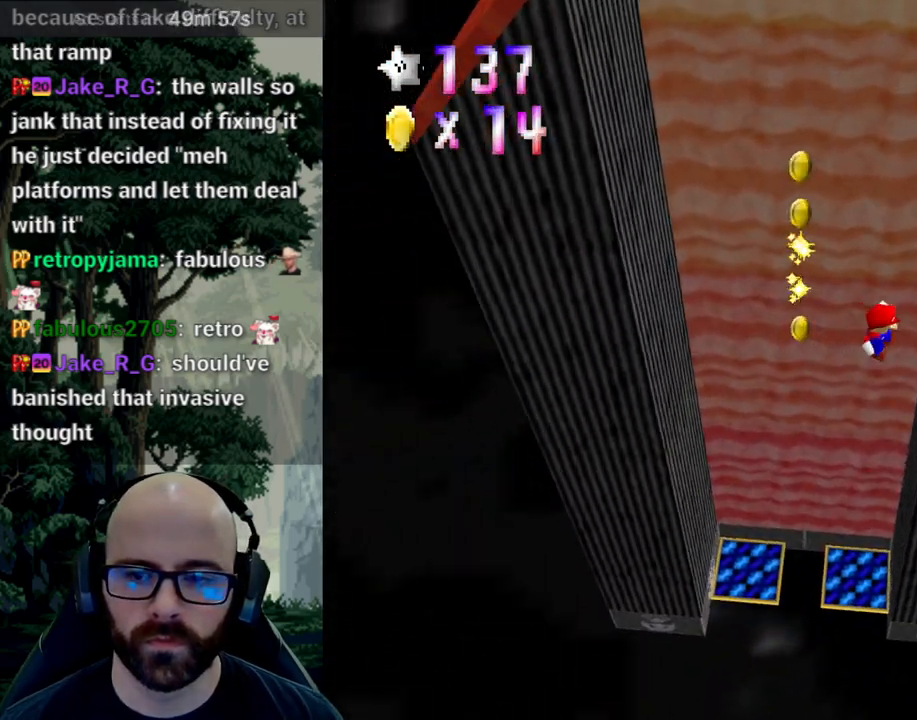
{"buttons": [], "left_stick": "left", "right_stick": "center", "events": [[50, "left_stick", "up"], [133, "A", "down"], [133, "right_stick", "down"], [200, "left_stick", "left"], [400, "A", "up"], [400, "right_stick", "center"]]}
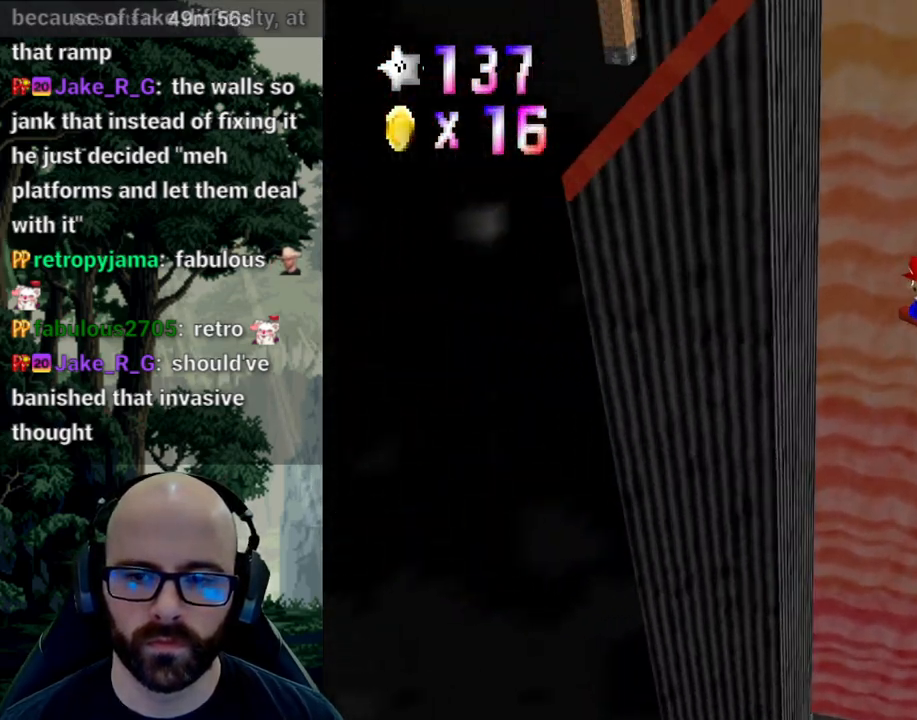
{"buttons": [], "left_stick": "right", "right_stick": "center", "events": [[217, "A", "down"], [217, "left_stick", "down-right"], [267, "left_stick", "right"], [483, "A", "up"]]}
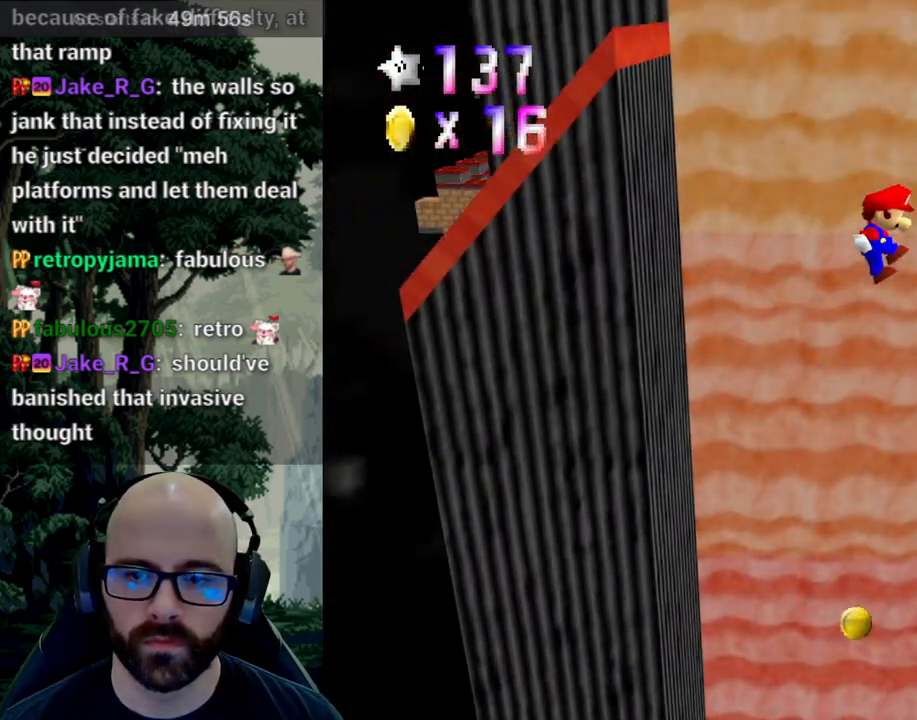
{"buttons": [], "left_stick": "left", "right_stick": "center", "events": [[300, "A", "down"], [300, "left_stick", "left"], [383, "right_stick", "down"], [467, "A", "up"], [467, "right_stick", "center"]]}
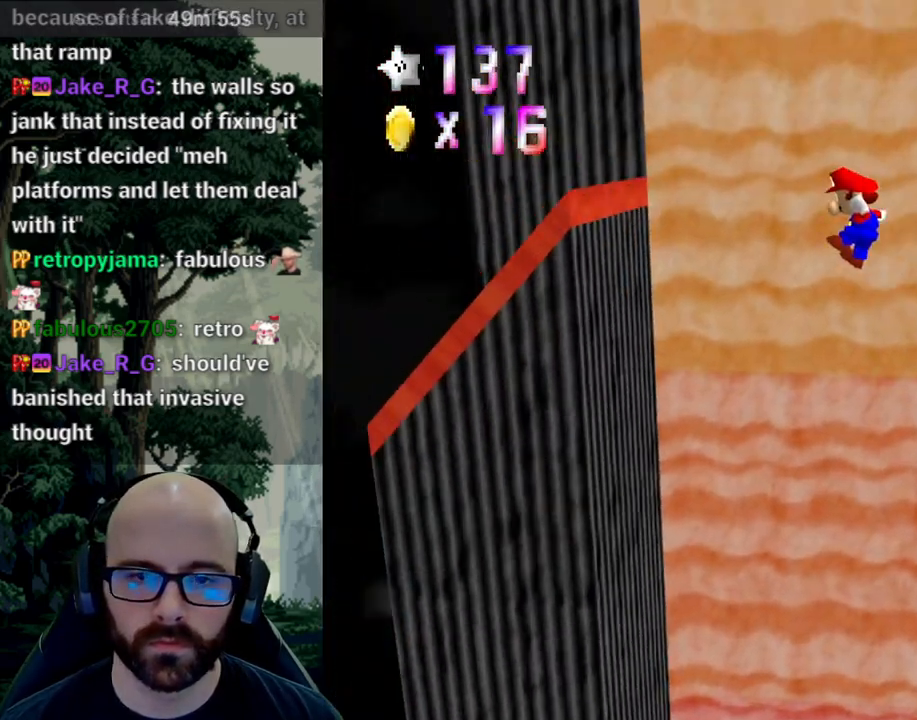
{"buttons": ["A"], "left_stick": "right", "right_stick": "down"}
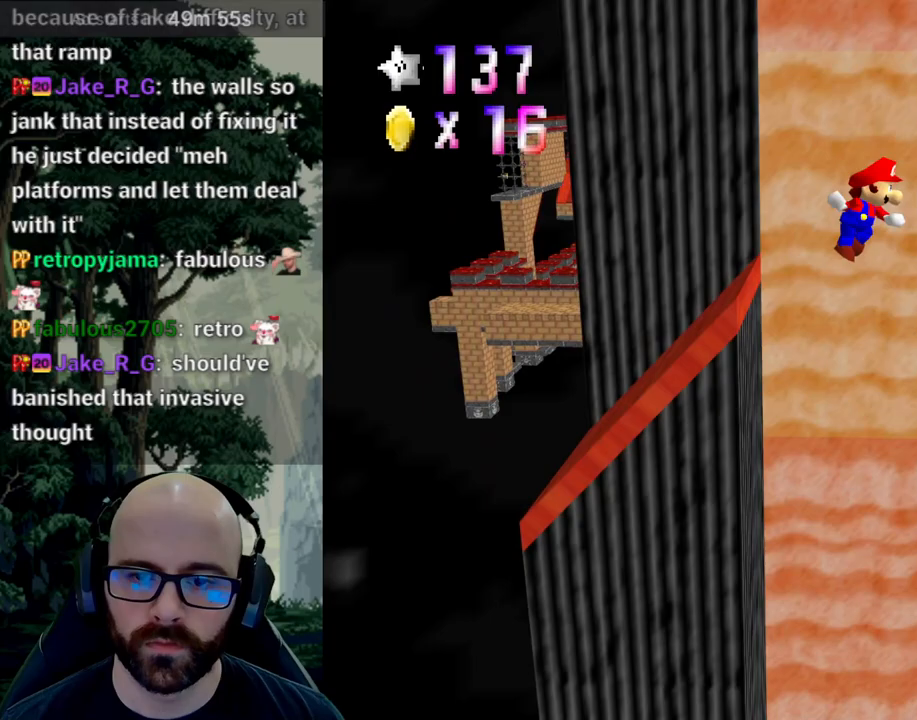
{"buttons": [], "left_stick": "right", "right_stick": "center", "events": [[283, "right_stick", "center"], [417, "A", "up"]]}
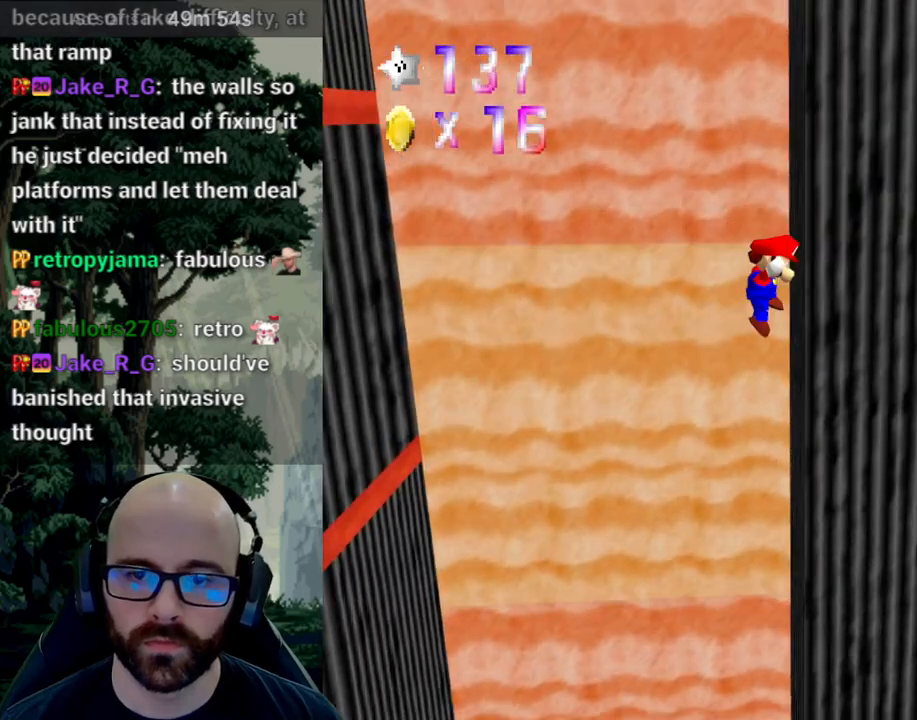
{"buttons": ["A"], "left_stick": "right", "right_stick": "down", "events": [[33, "left_stick", "left"], [50, "A", "down"], [417, "left_stick", "right"], [450, "right_stick", "down"]]}
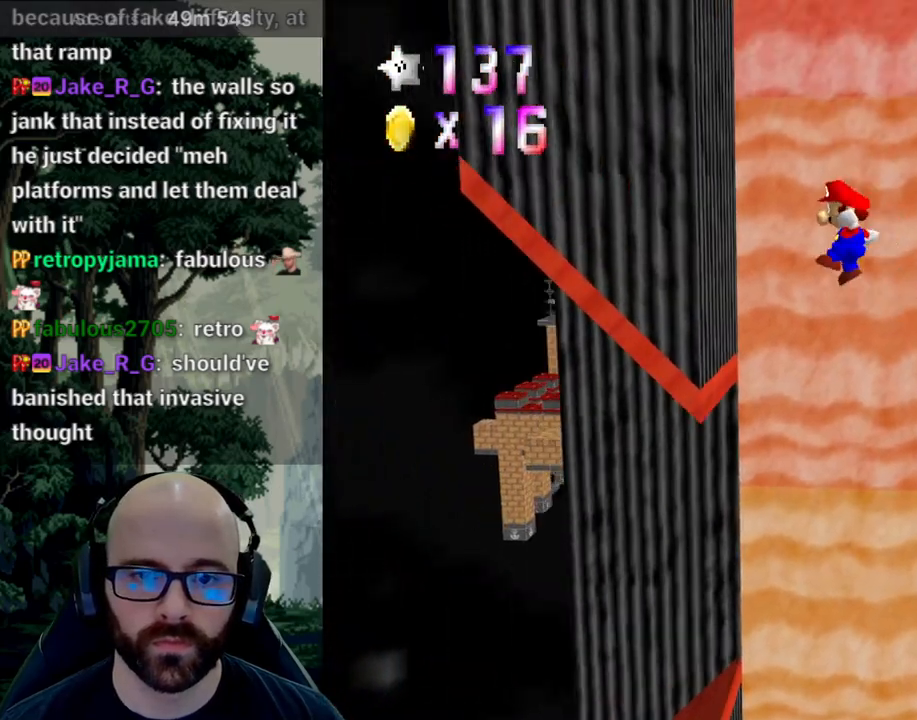
{"buttons": ["A"], "left_stick": "right", "right_stick": "down"}